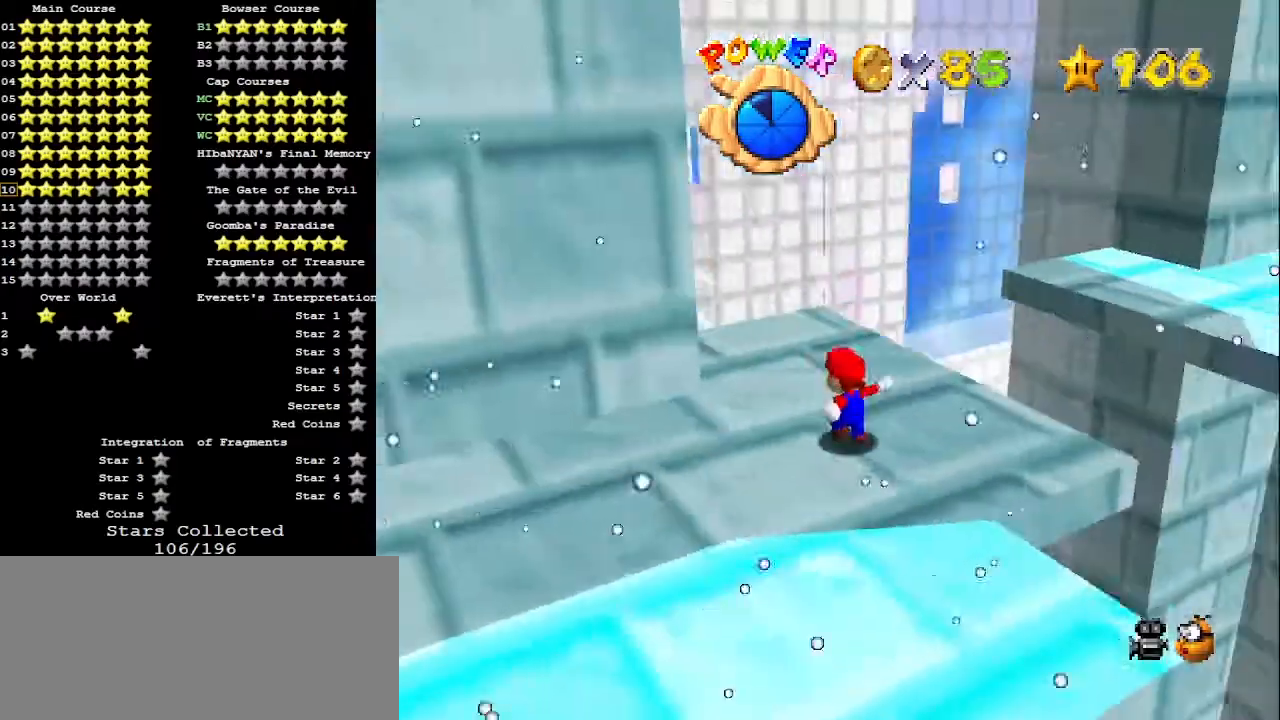
Gameplay with a controller (Nintendo layout); each line is a JSON object with the inputs held at the frame after it. "events" lists button and stick changes between this image and that frame as [ms after this image, input, new state], when the widget could be followed in between. Not read: L3 R3.
{"buttons": [], "left_stick": "center", "events": [[67, "C_LEFT", "down"], [133, "C_LEFT", "up"]]}
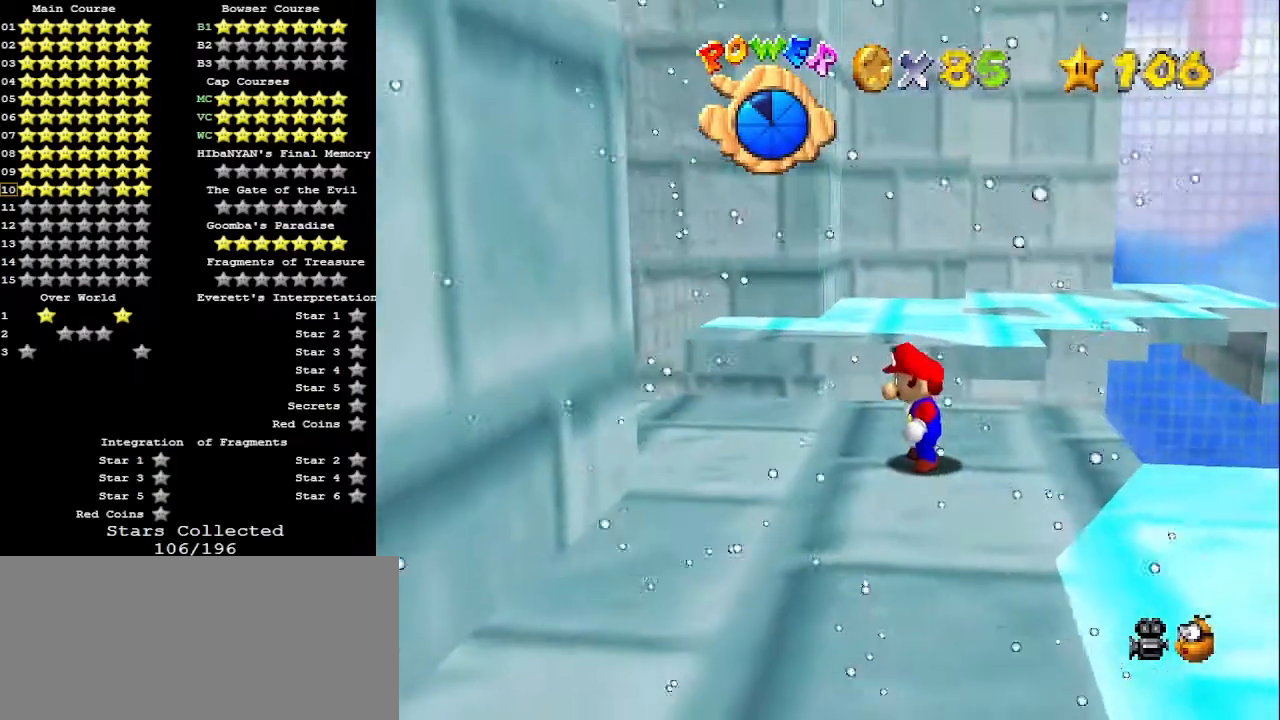
{"buttons": [], "left_stick": "center", "events": []}
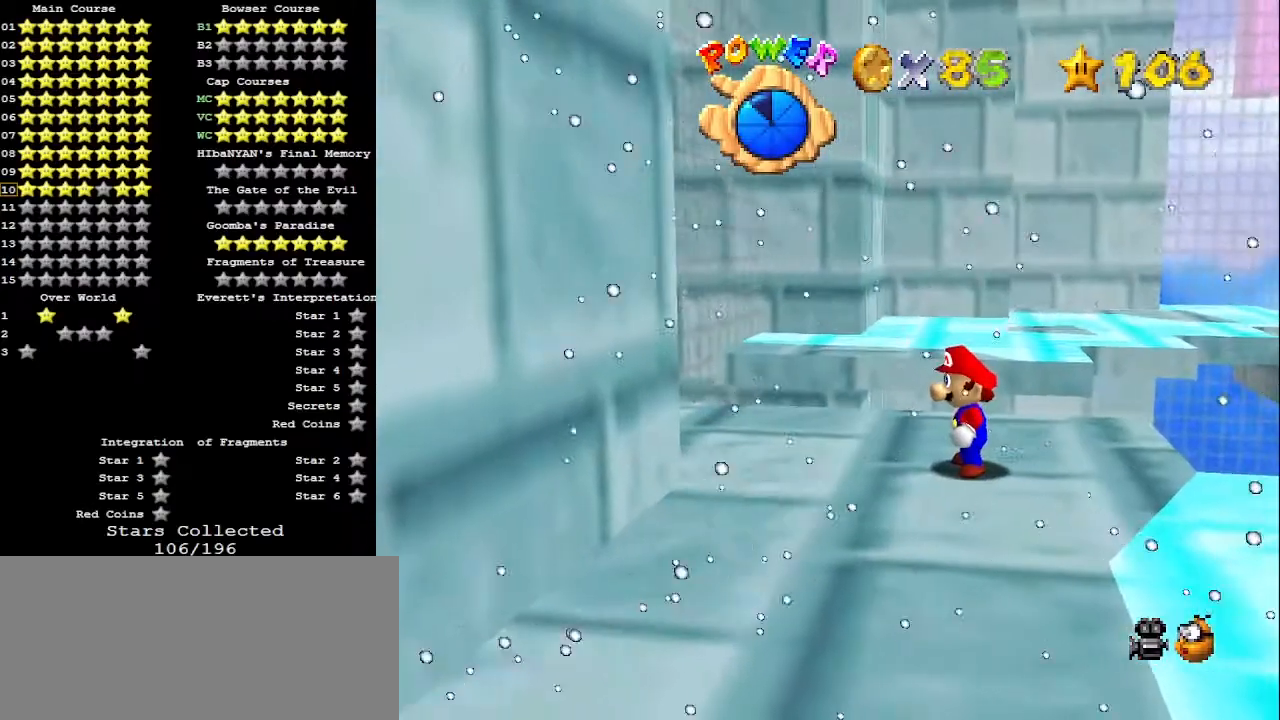
{"buttons": [], "left_stick": "right", "events": [[167, "A", "down"], [233, "left_stick", "right"], [333, "A", "up"]]}
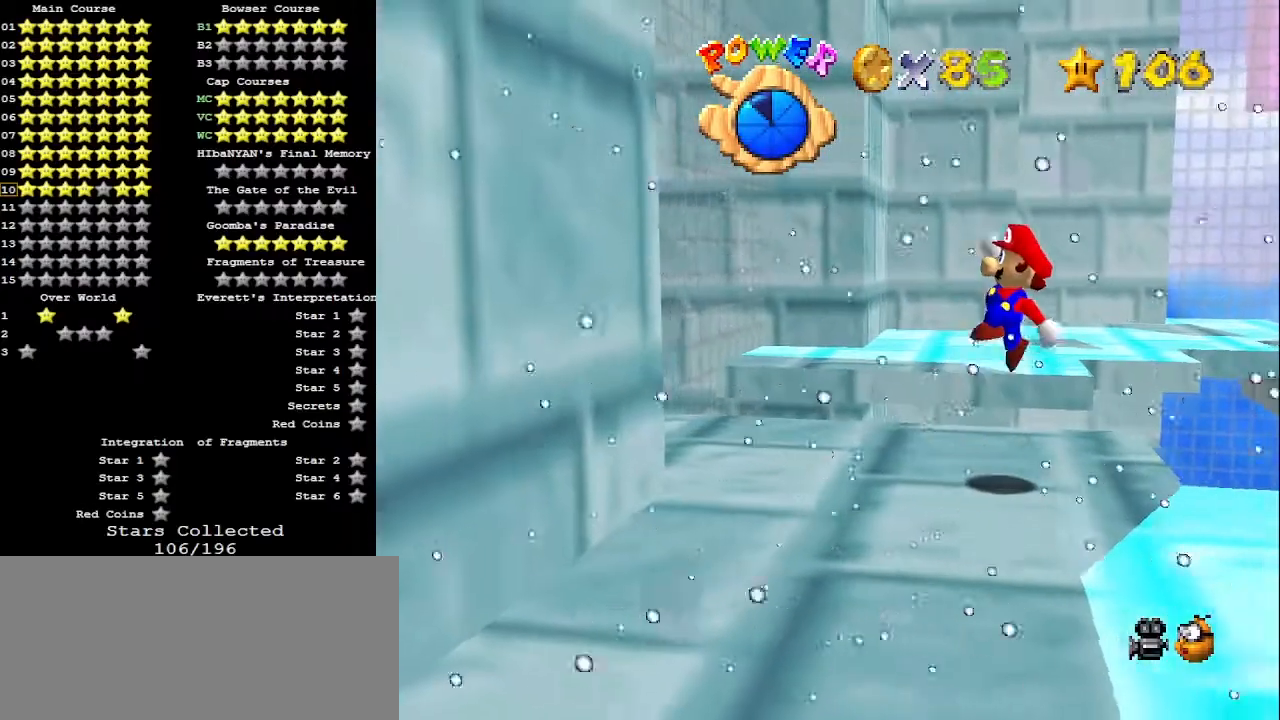
{"buttons": [], "left_stick": "center", "events": [[67, "left_stick", "center"], [400, "left_stick", "left"], [500, "left_stick", "center"]]}
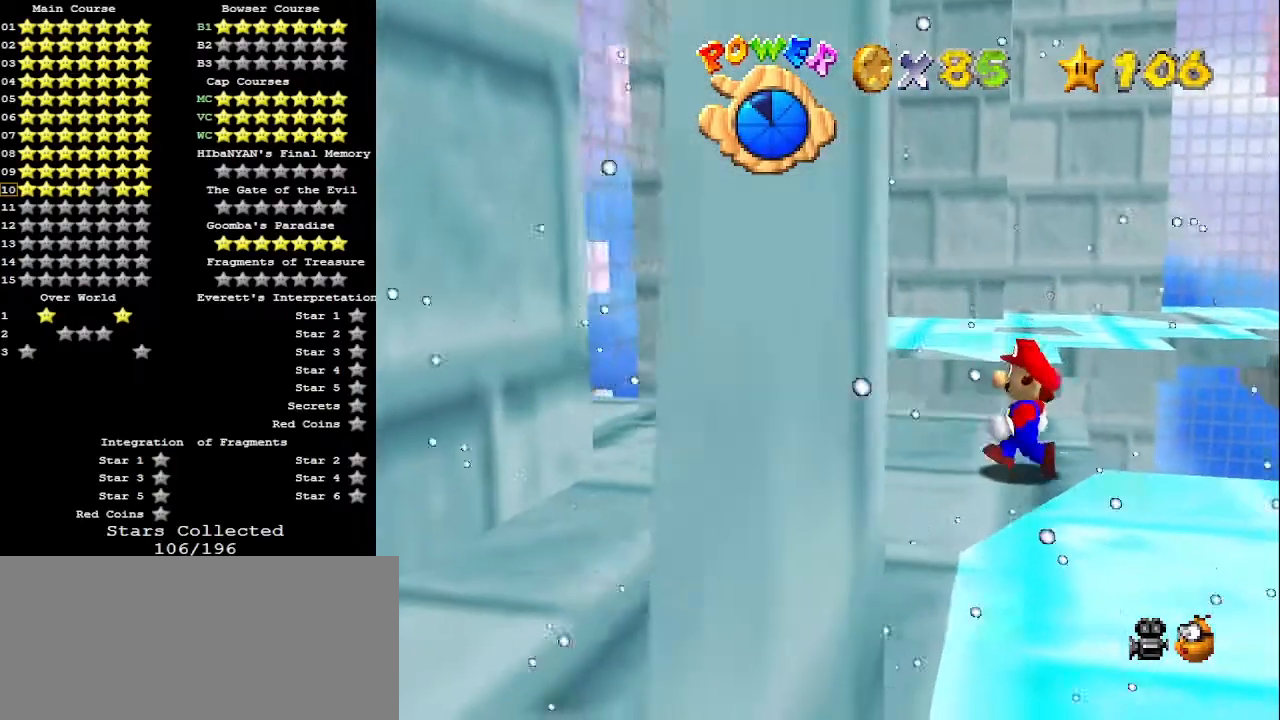
{"buttons": ["A"], "left_stick": "left", "events": [[33, "A", "down"], [67, "B", "down"], [133, "A", "up"], [167, "B", "up"], [167, "left_stick", "left"], [500, "A", "down"]]}
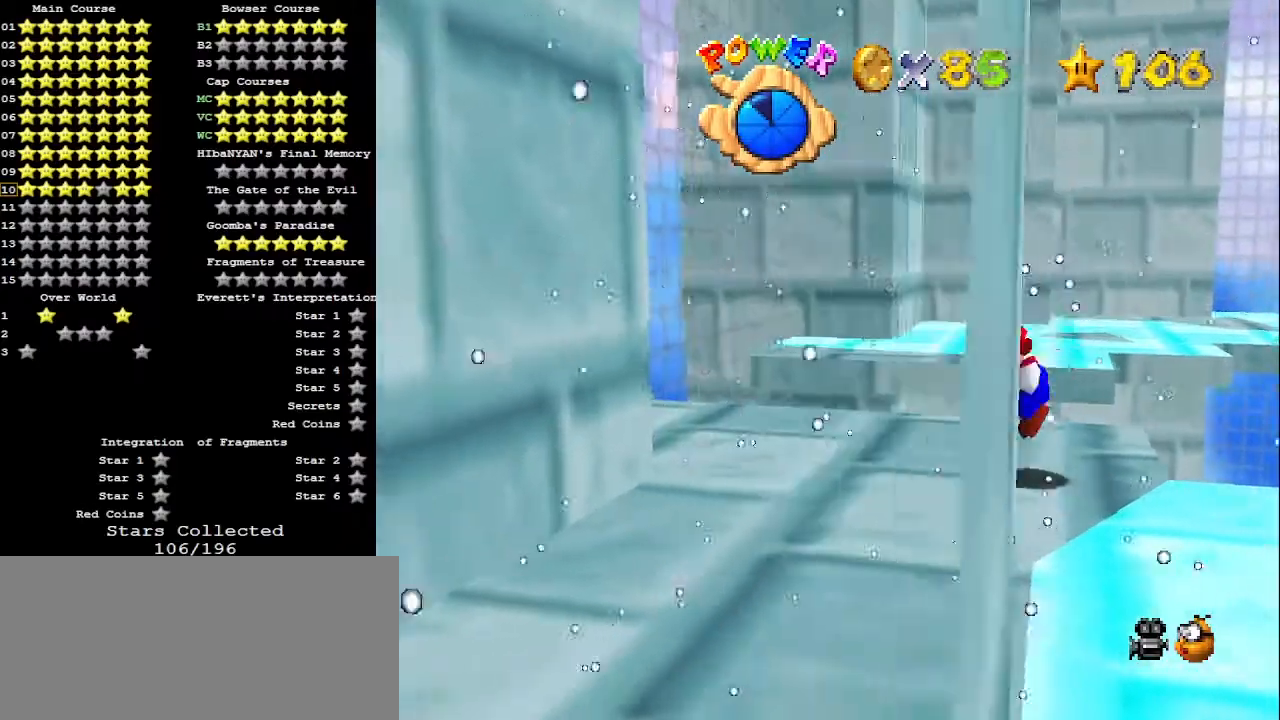
{"buttons": [], "left_stick": "left", "events": [[67, "A", "up"], [300, "left_stick", "center"], [433, "left_stick", "left"]]}
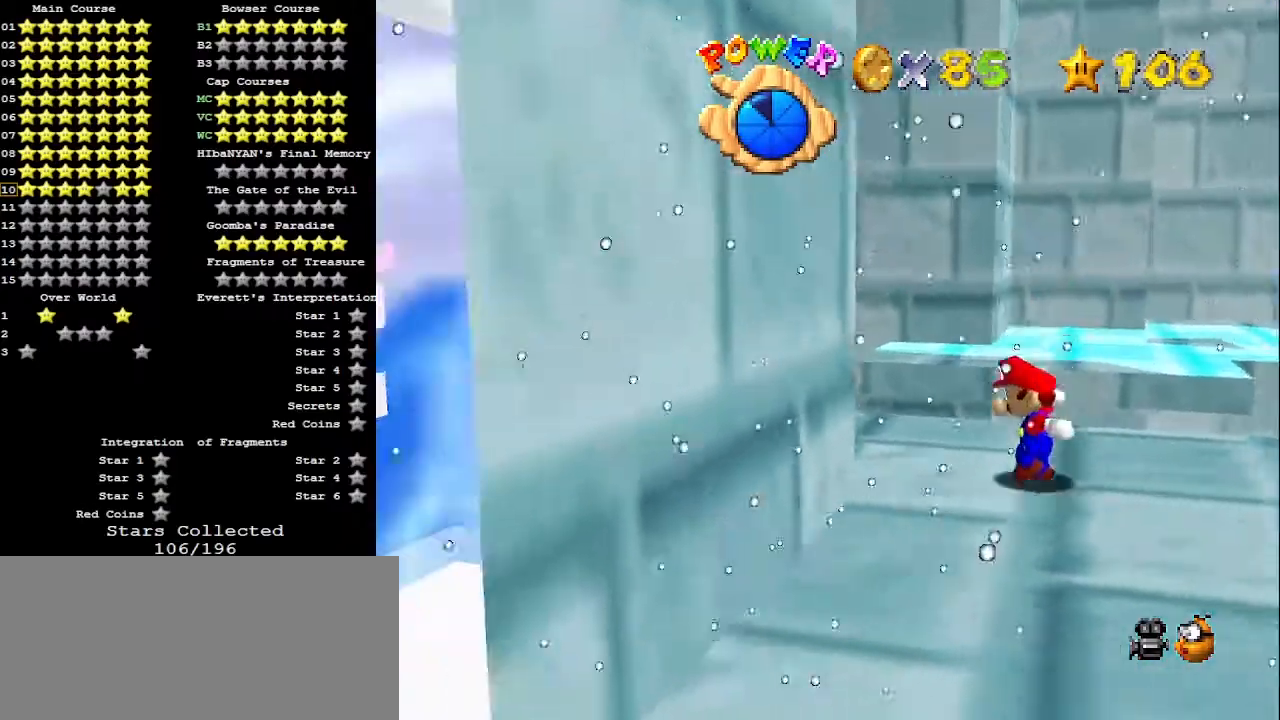
{"buttons": [], "left_stick": "center", "events": [[67, "A", "down"], [467, "A", "up"], [500, "left_stick", "center"]]}
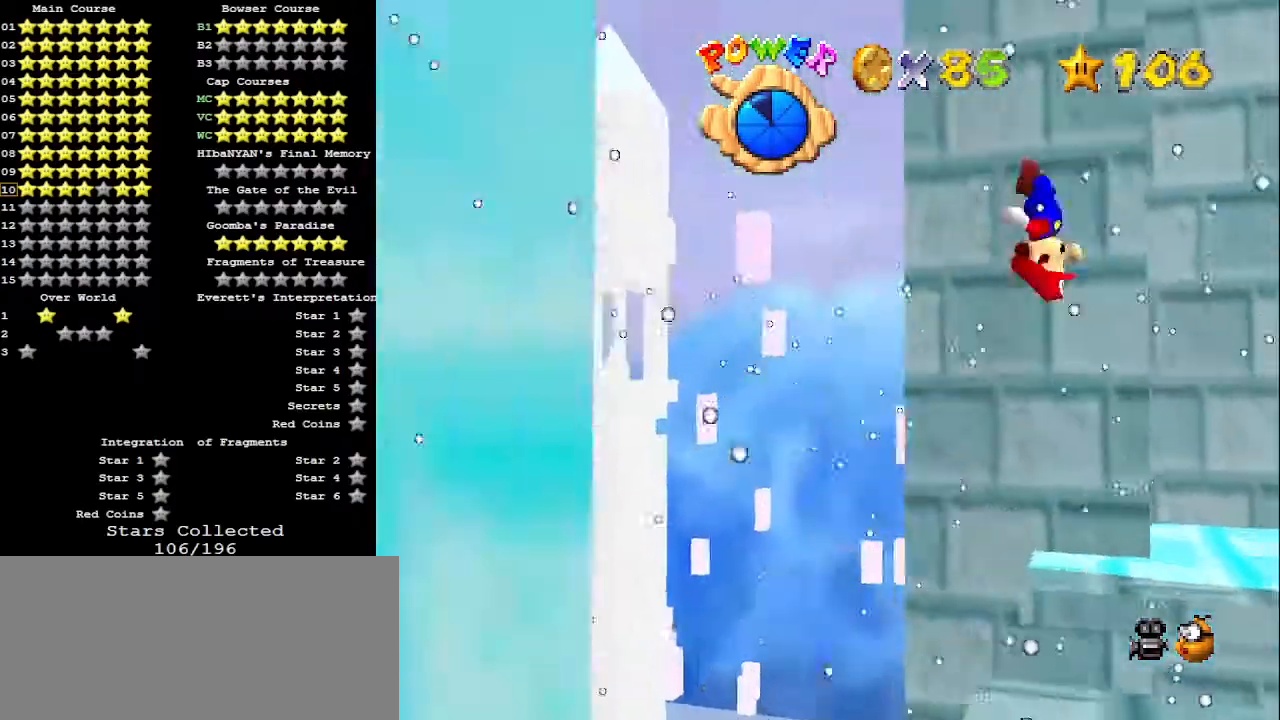
{"buttons": [], "left_stick": "center", "events": [[67, "left_stick", "right"], [100, "A", "down"], [367, "left_stick", "center"], [433, "A", "up"]]}
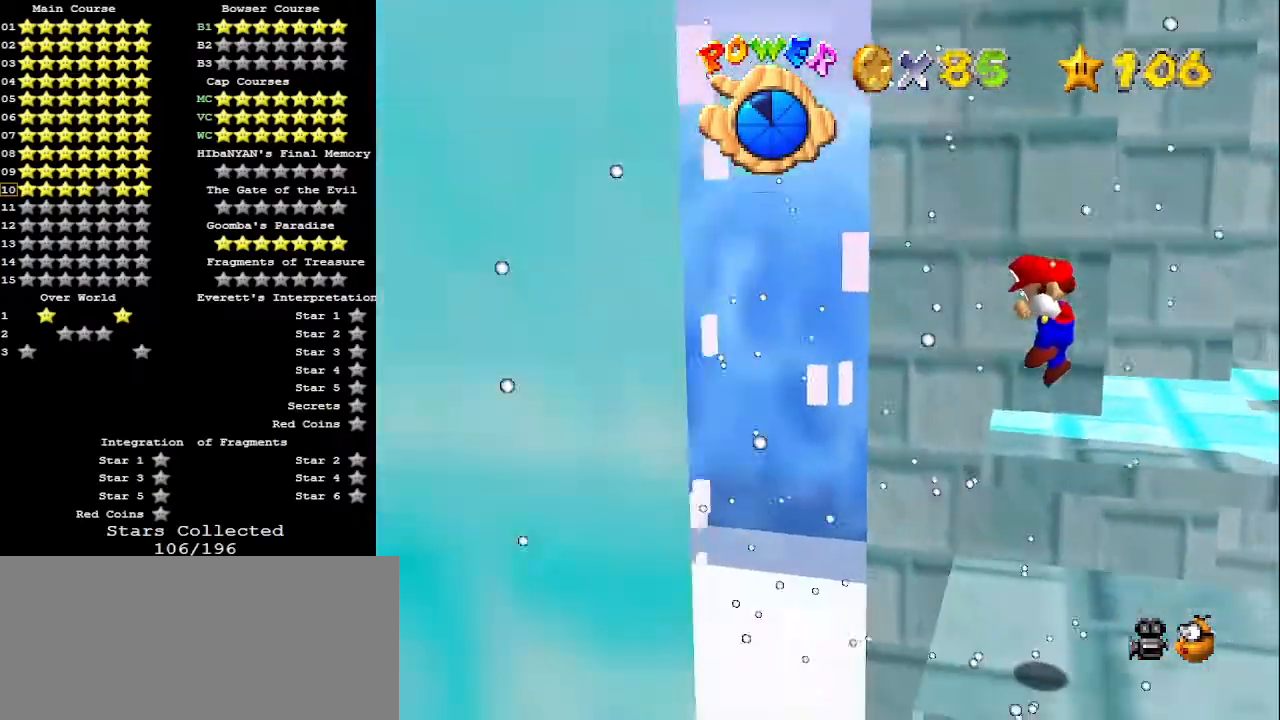
{"buttons": [], "left_stick": "right", "events": [[367, "A", "down"], [367, "left_stick", "right"], [500, "A", "up"]]}
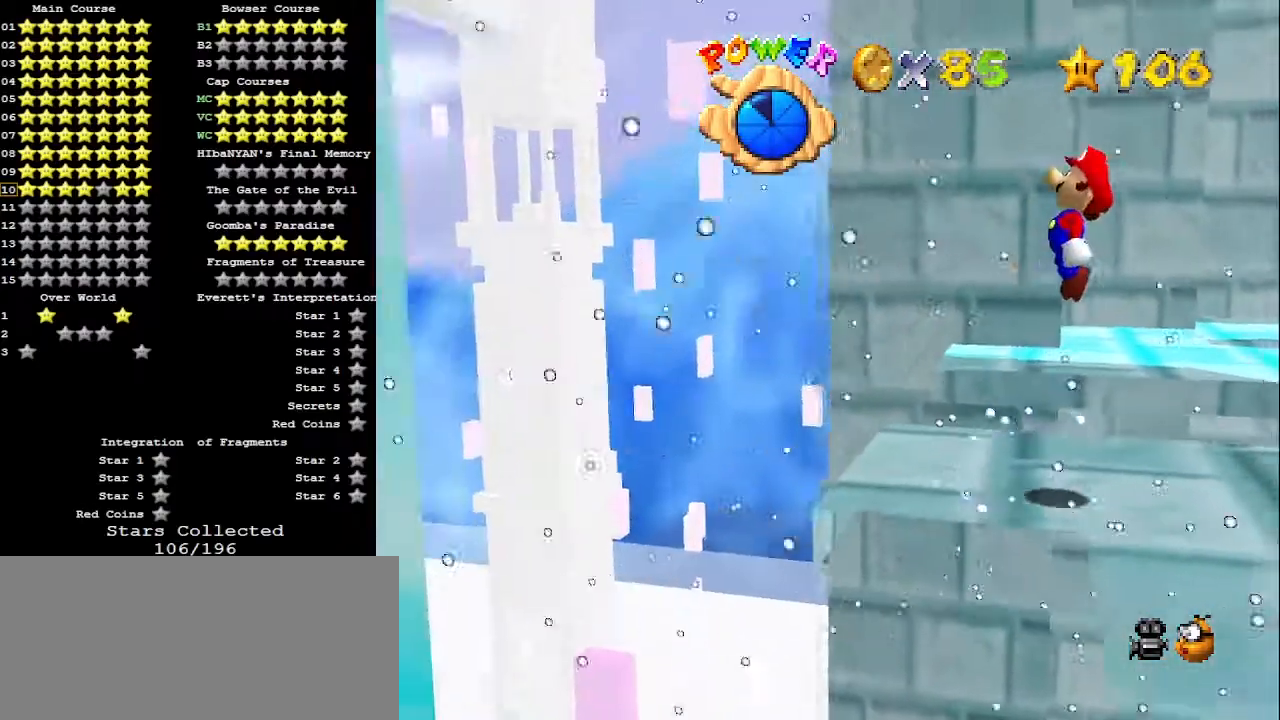
{"buttons": [], "left_stick": "up-right", "events": [[100, "C_DOWN", "down"], [200, "C_DOWN", "up"], [300, "B", "down"], [433, "B", "up"], [467, "left_stick", "up-right"]]}
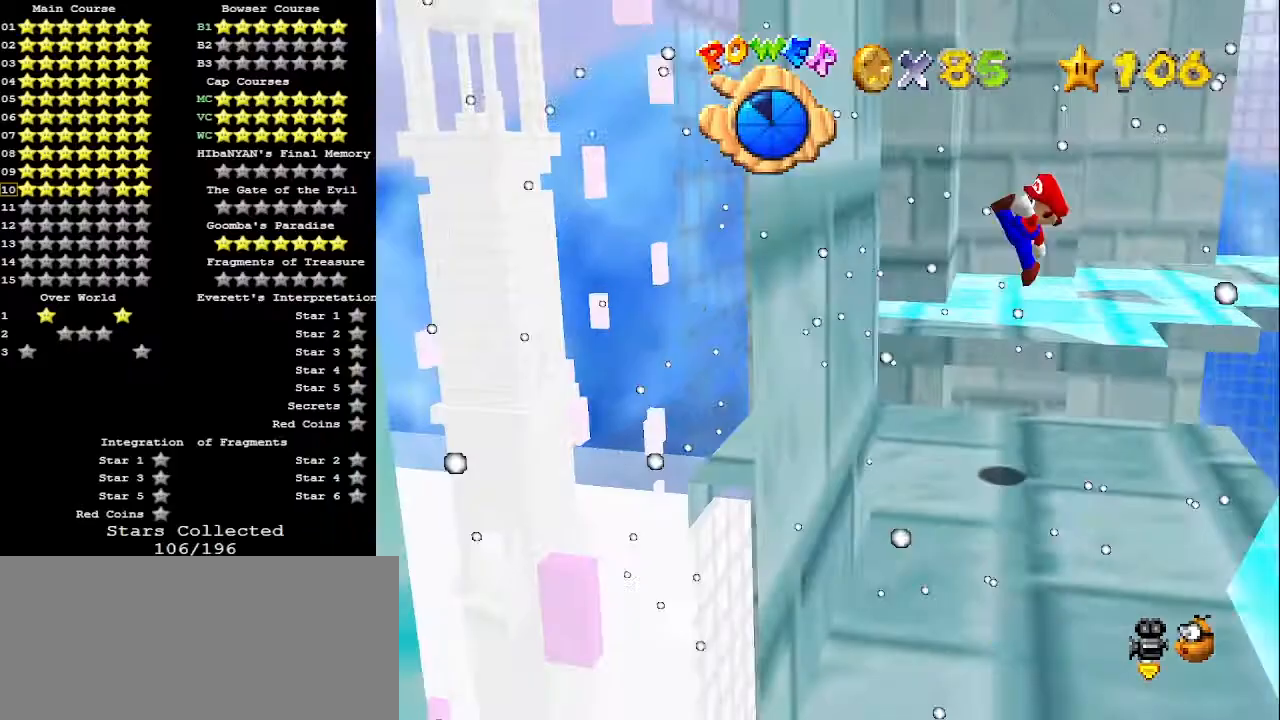
{"buttons": ["B"], "left_stick": "center", "events": [[67, "left_stick", "up"], [200, "left_stick", "center"], [433, "A", "down"], [467, "B", "down"], [500, "A", "up"]]}
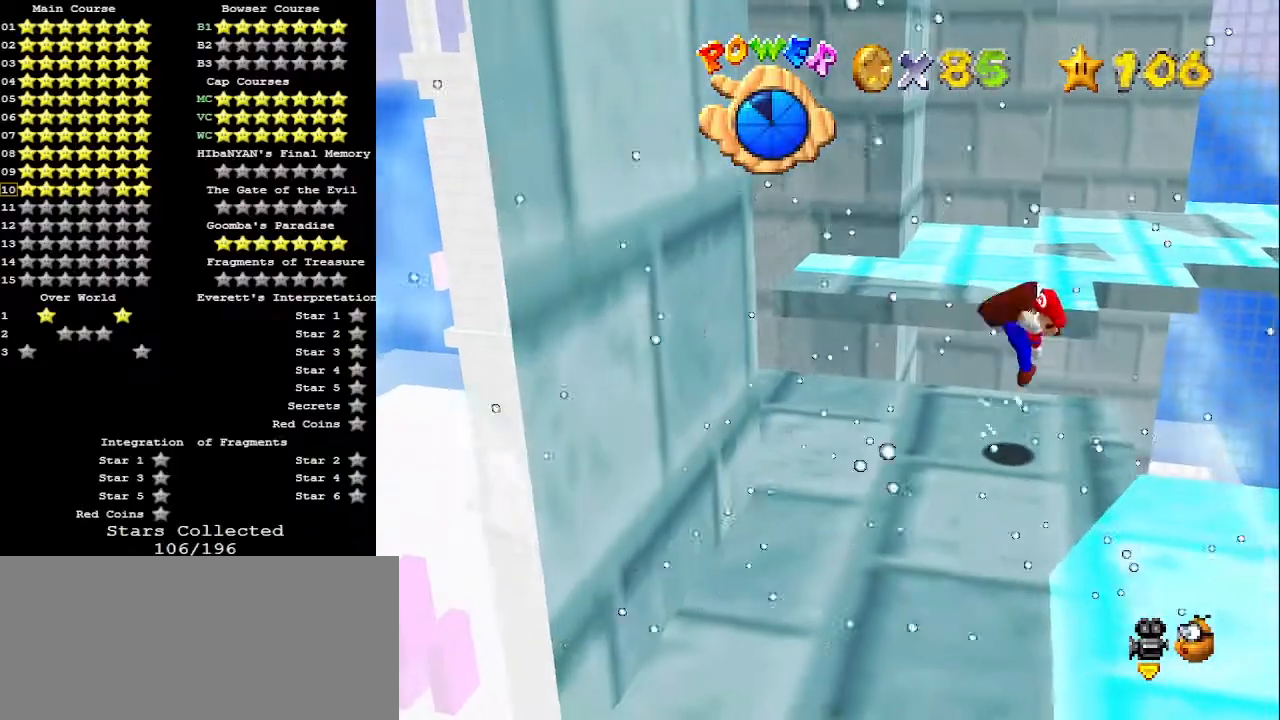
{"buttons": ["A"], "left_stick": "left", "events": [[67, "B", "up"], [67, "left_stick", "left"], [167, "left_stick", "center"], [367, "left_stick", "left"], [400, "A", "down"]]}
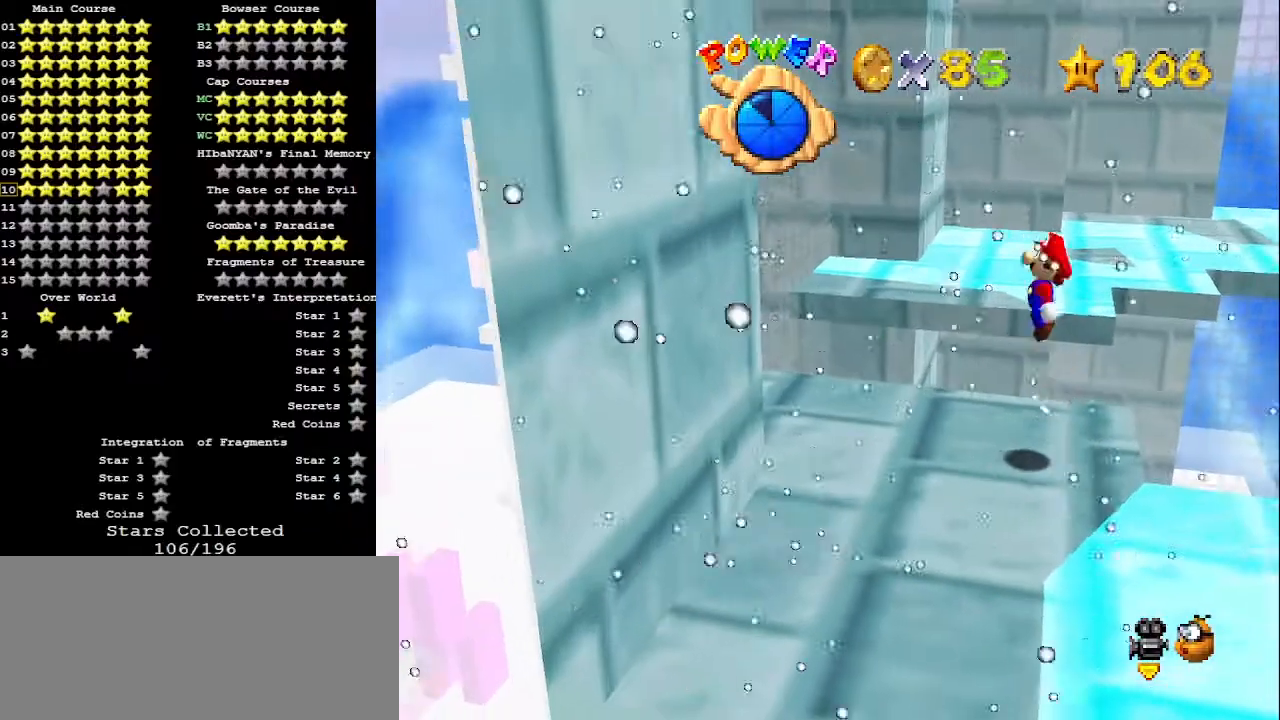
{"buttons": [], "left_stick": "left", "events": [[33, "A", "up"]]}
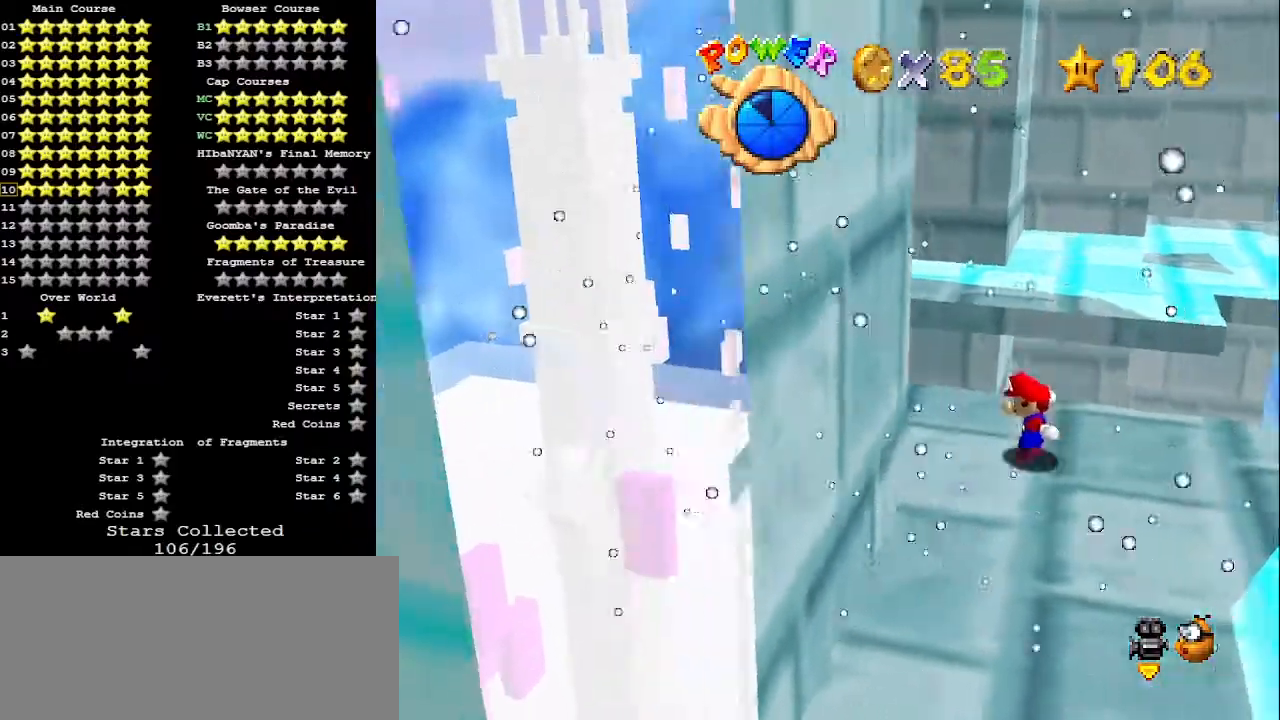
{"buttons": [], "left_stick": "left", "events": [[67, "A", "down"], [500, "A", "up"]]}
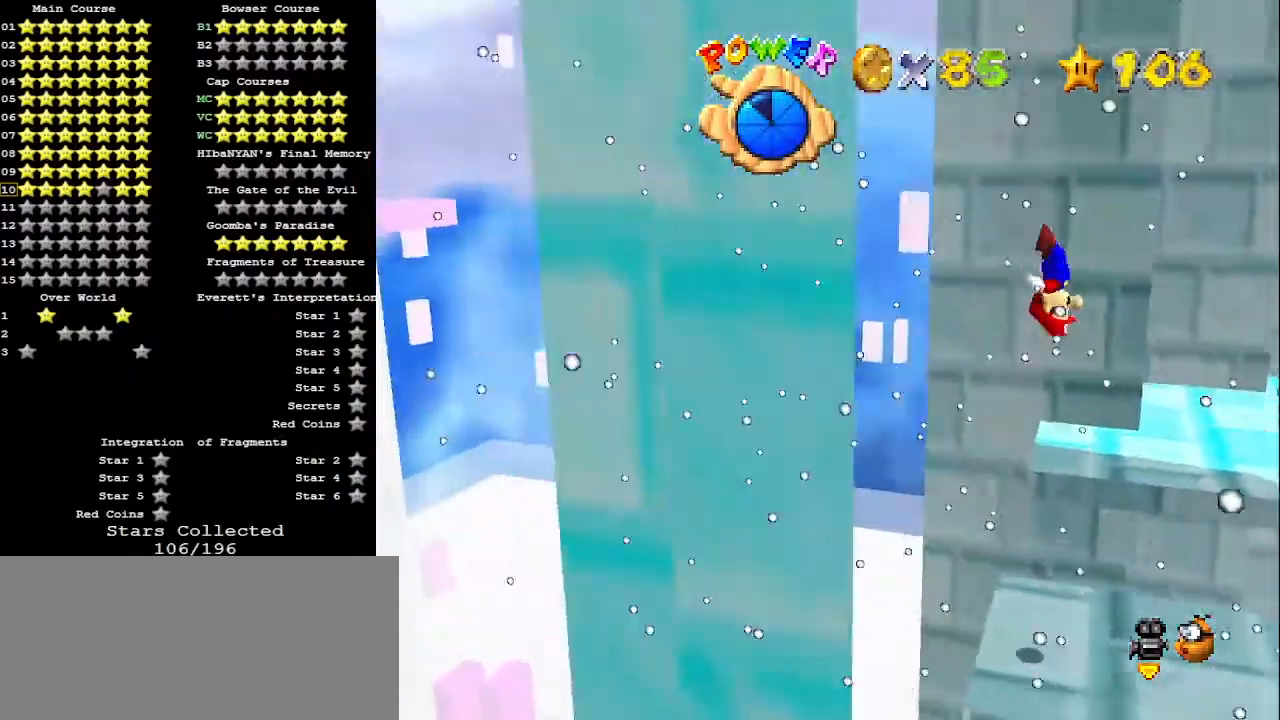
{"buttons": ["A"], "left_stick": "right", "events": [[67, "left_stick", "center"], [133, "left_stick", "right"], [167, "A", "down"], [333, "C_UP", "down"], [467, "C_UP", "up"]]}
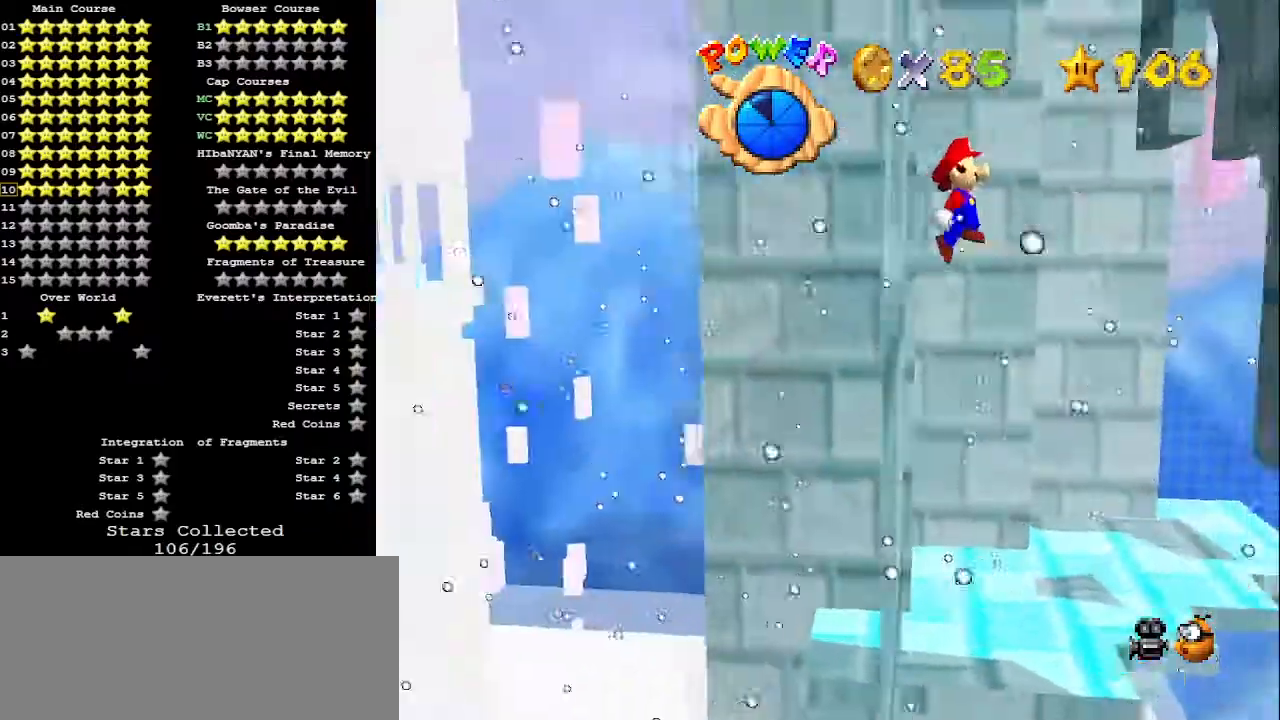
{"buttons": [], "left_stick": "up-right", "events": [[300, "A", "up"], [500, "left_stick", "up-right"]]}
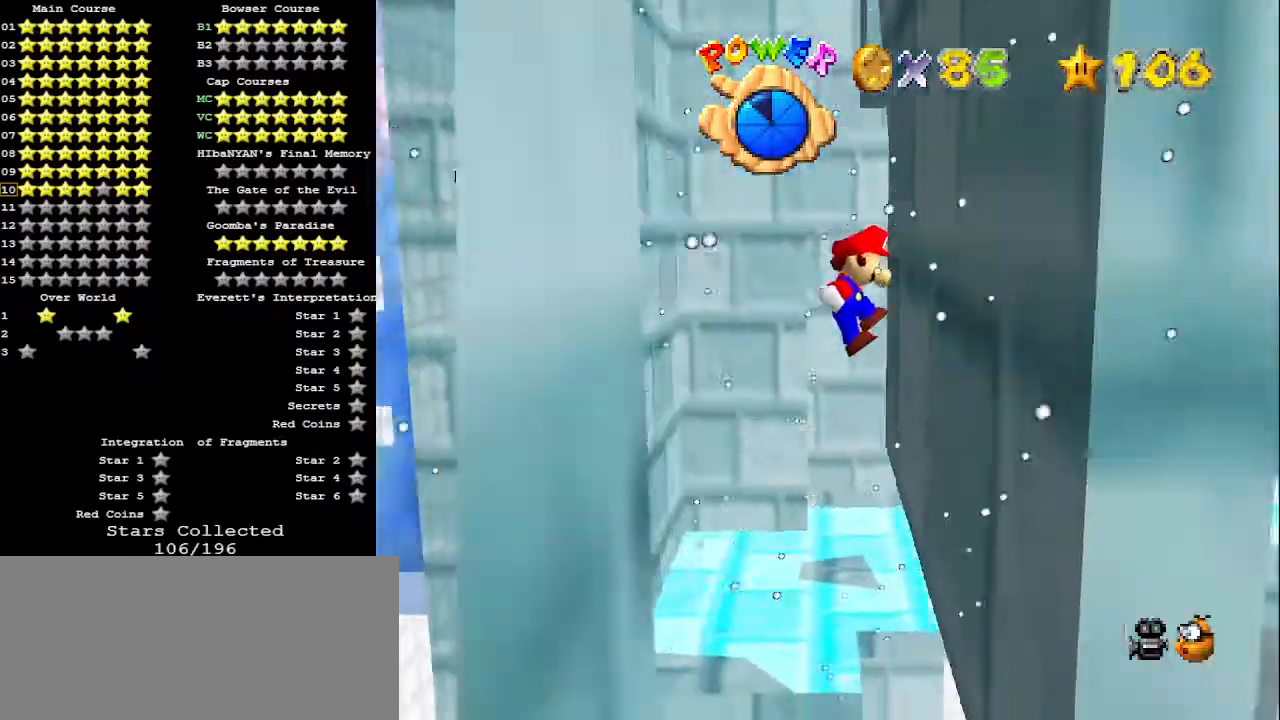
{"buttons": ["A"], "left_stick": "up-left", "events": [[33, "left_stick", "up-left"], [100, "A", "down"]]}
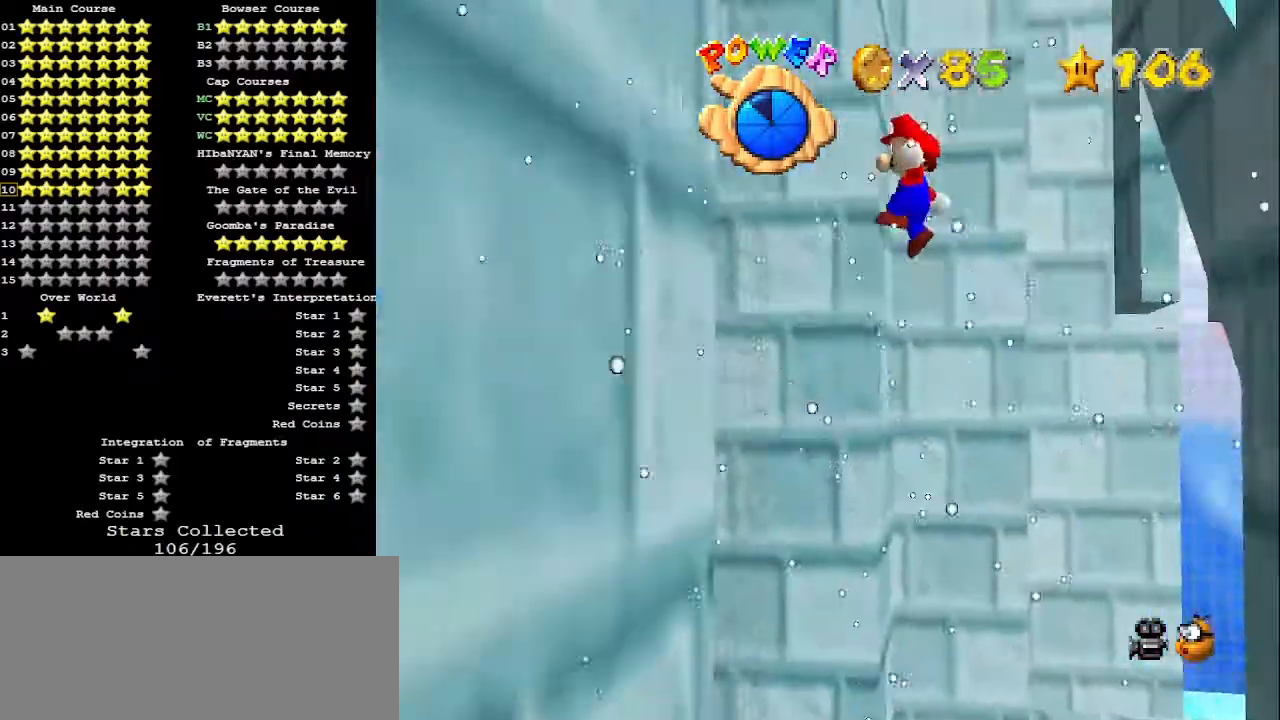
{"buttons": [], "left_stick": "up-left", "events": [[267, "A", "up"]]}
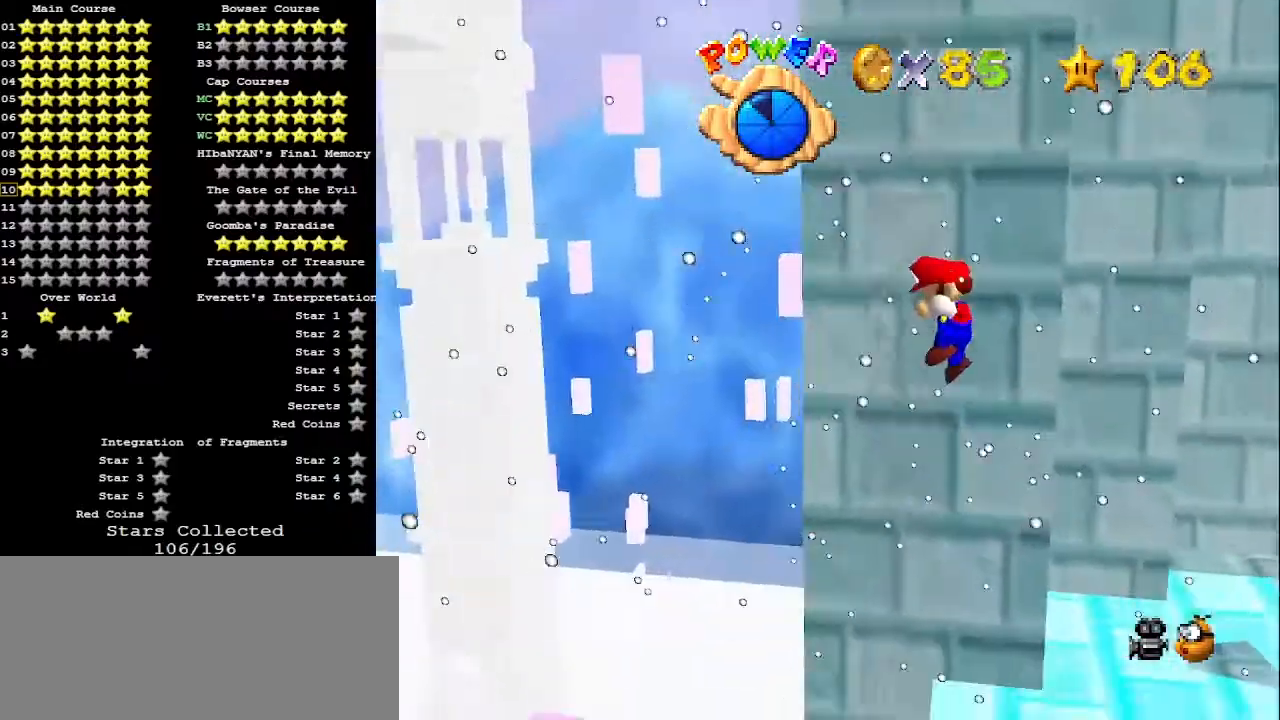
{"buttons": ["A"], "left_stick": "up-right", "events": [[67, "A", "down"], [67, "left_stick", "up-right"]]}
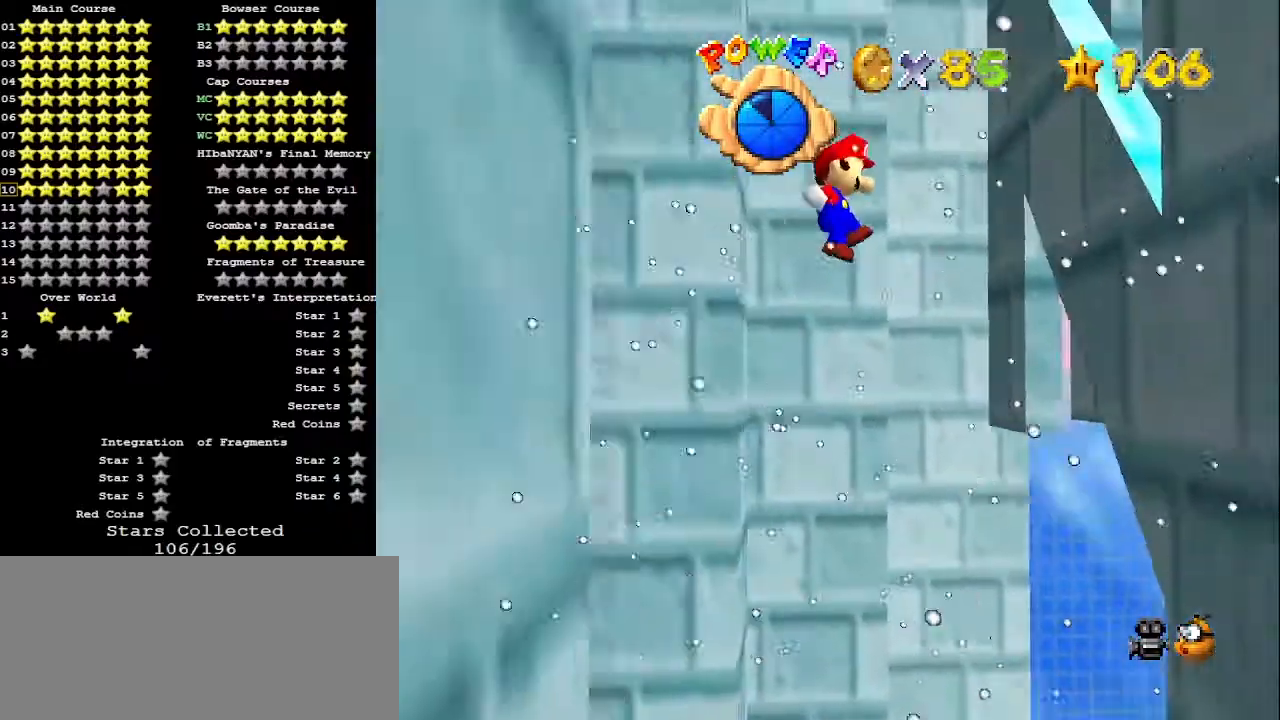
{"buttons": ["A"], "left_stick": "up-left", "events": [[267, "A", "up"], [300, "left_stick", "up"], [467, "left_stick", "up-left"], [500, "A", "down"]]}
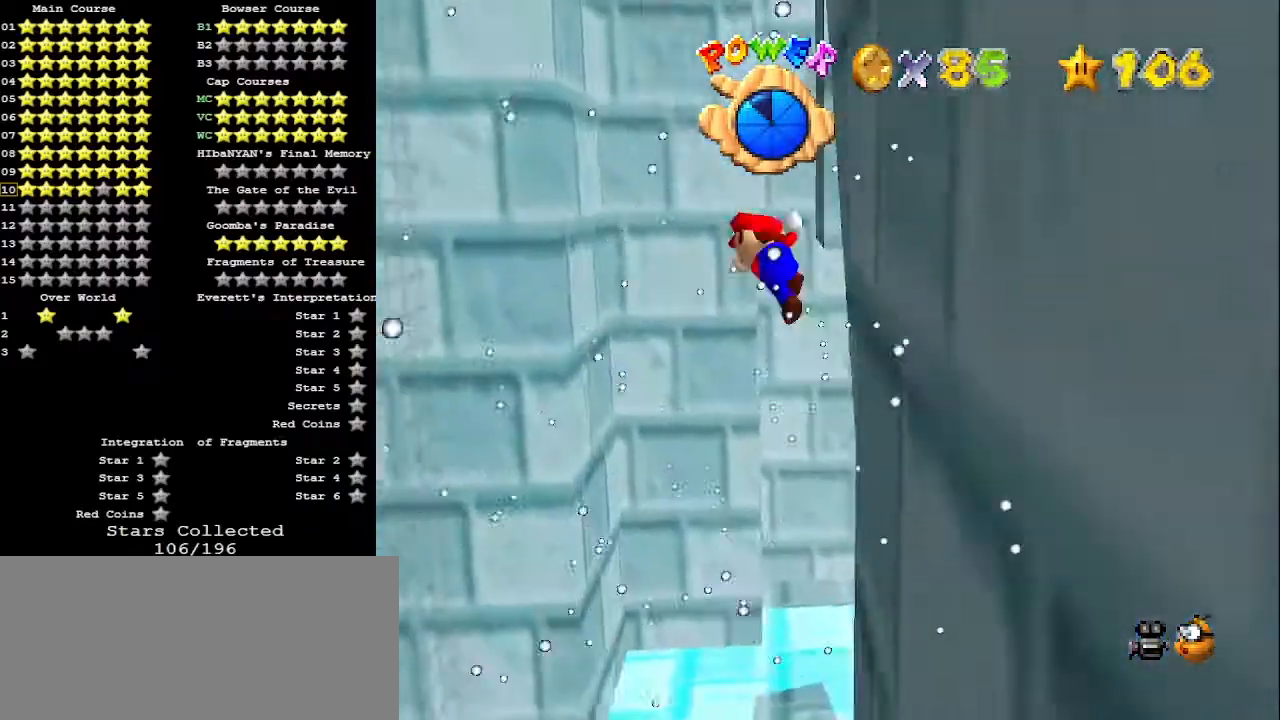
{"buttons": ["A"], "left_stick": "up-left", "events": []}
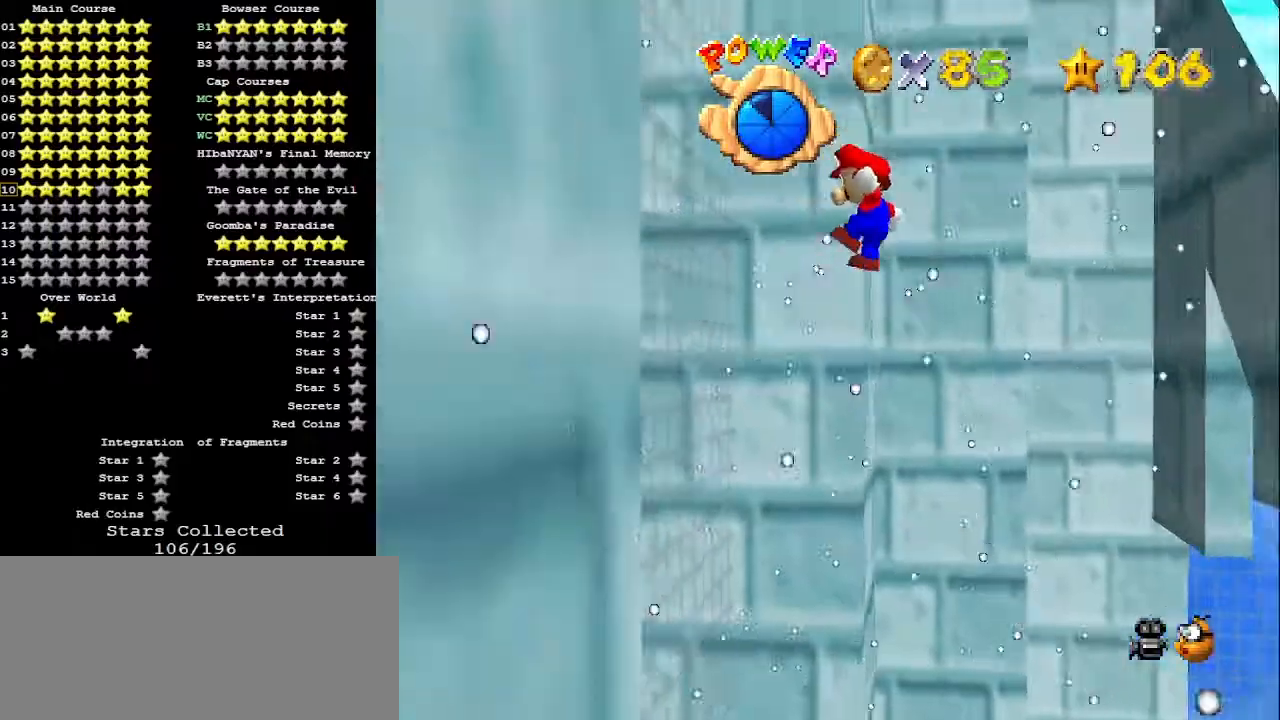
{"buttons": ["A"], "left_stick": "up-right", "events": [[167, "A", "up"], [367, "left_stick", "up-right"], [400, "A", "down"]]}
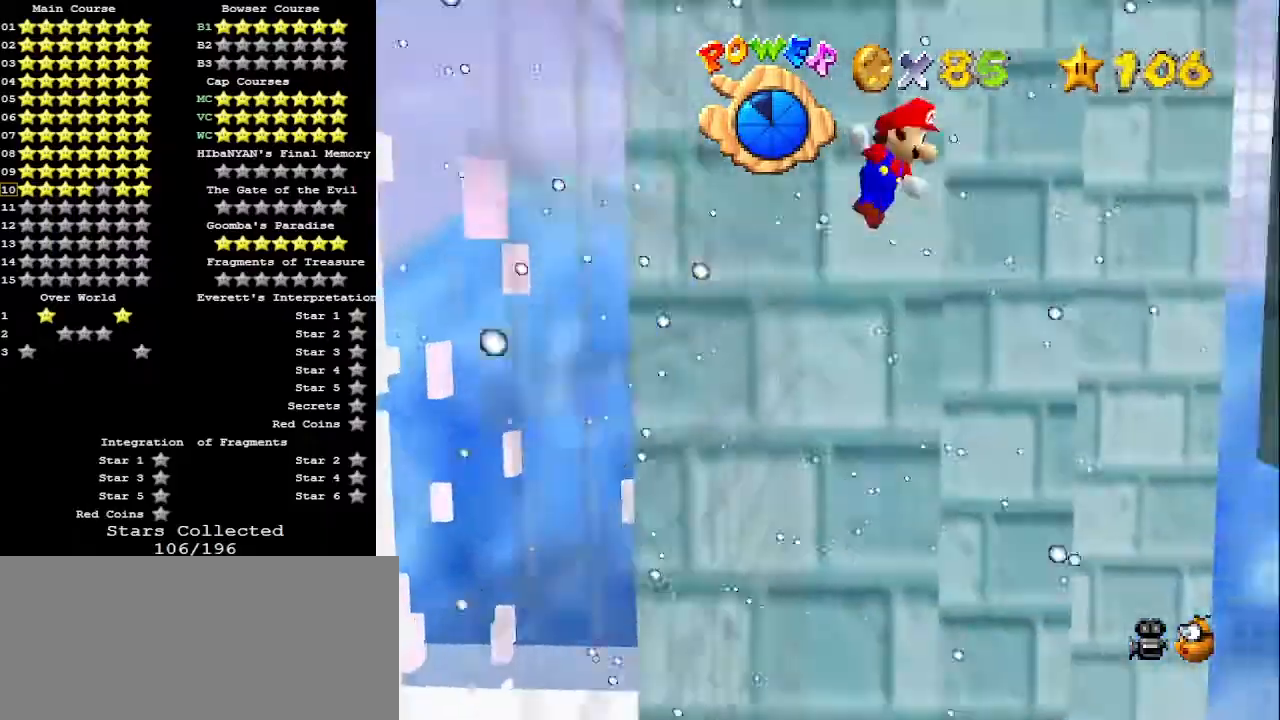
{"buttons": ["A"], "left_stick": "up-right", "events": []}
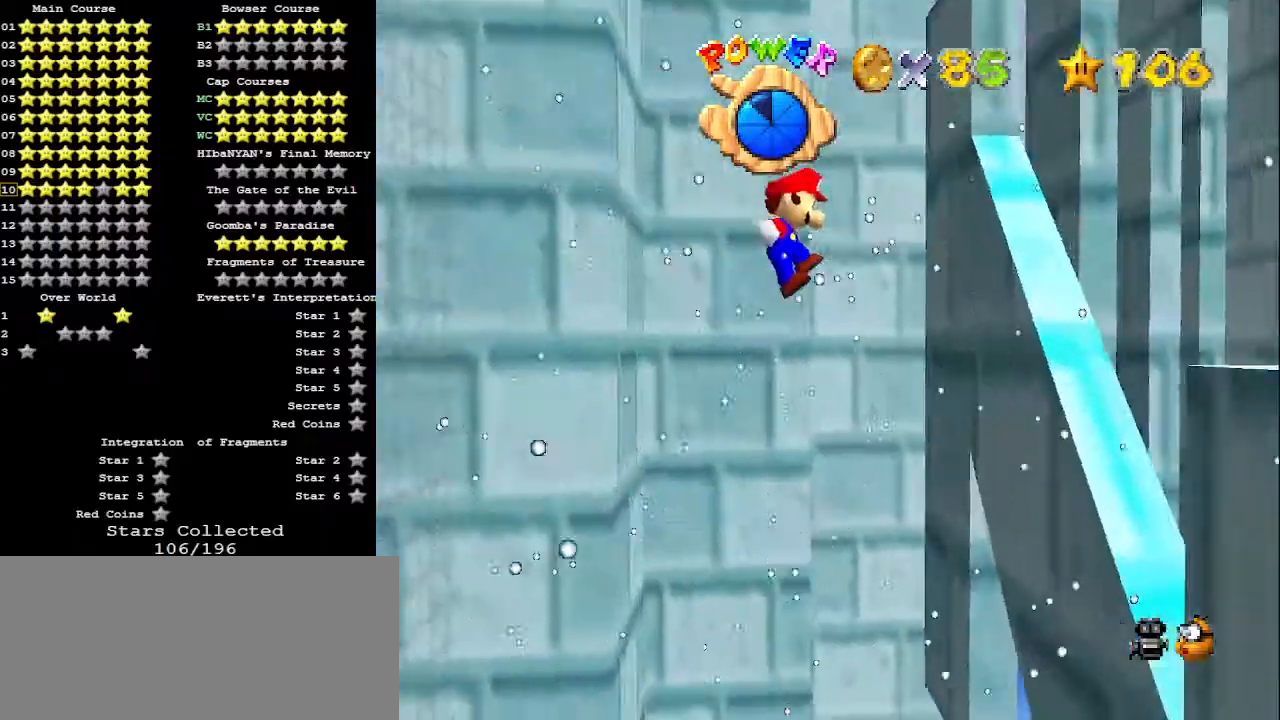
{"buttons": ["A"], "left_stick": "up-left", "events": [[67, "left_stick", "up"], [133, "A", "up"], [400, "A", "down"], [400, "left_stick", "up-left"]]}
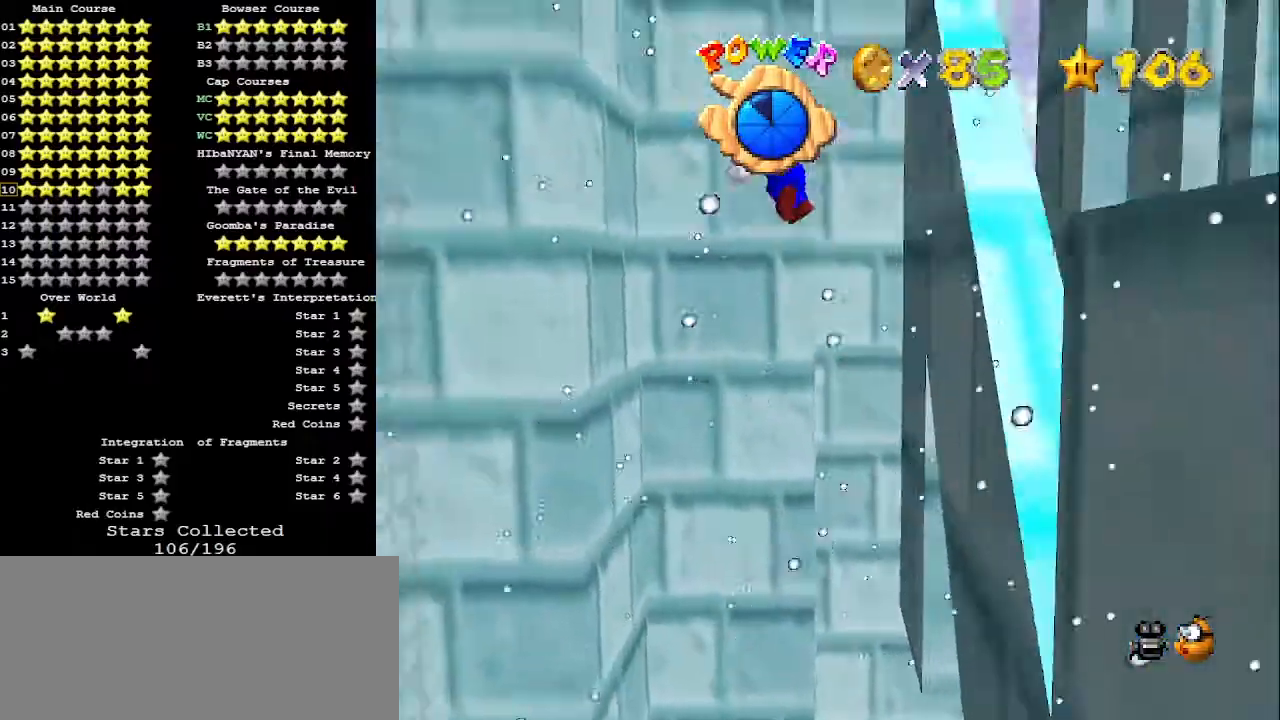
{"buttons": ["A"], "left_stick": "up-left", "events": []}
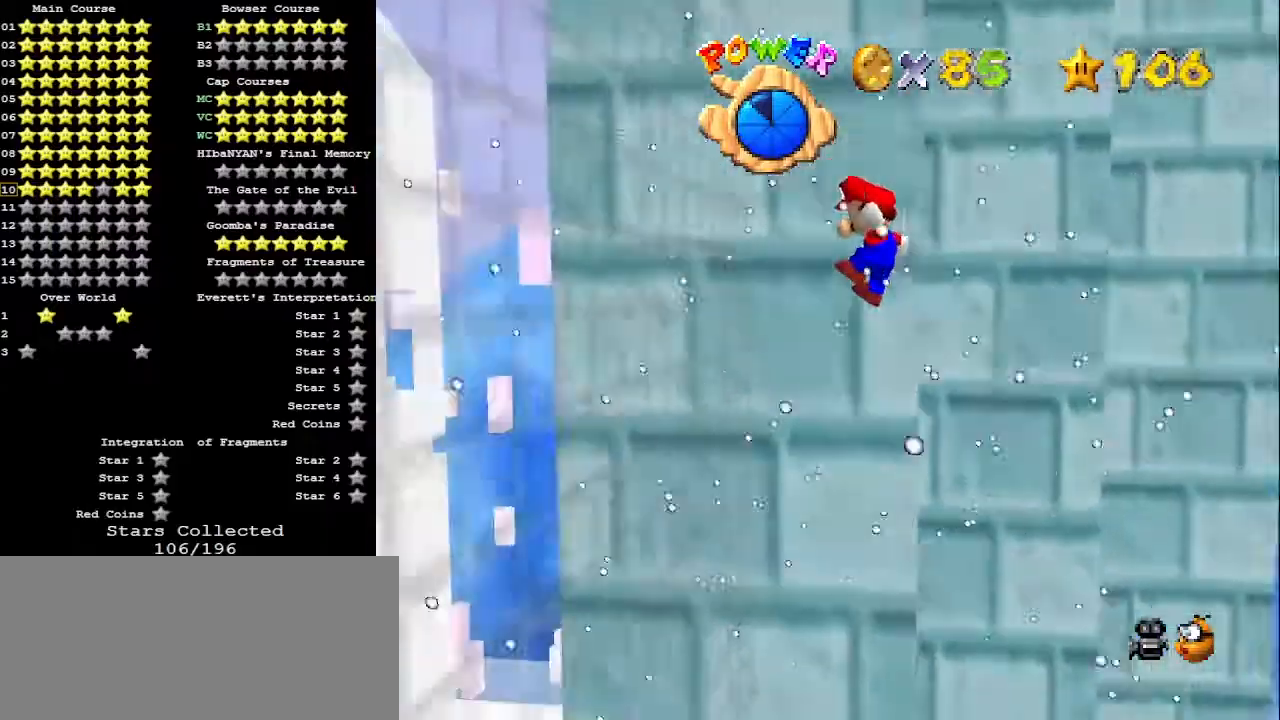
{"buttons": ["A"], "left_stick": "right", "events": [[100, "A", "up"], [300, "left_stick", "down-right"], [367, "A", "down"], [400, "left_stick", "right"]]}
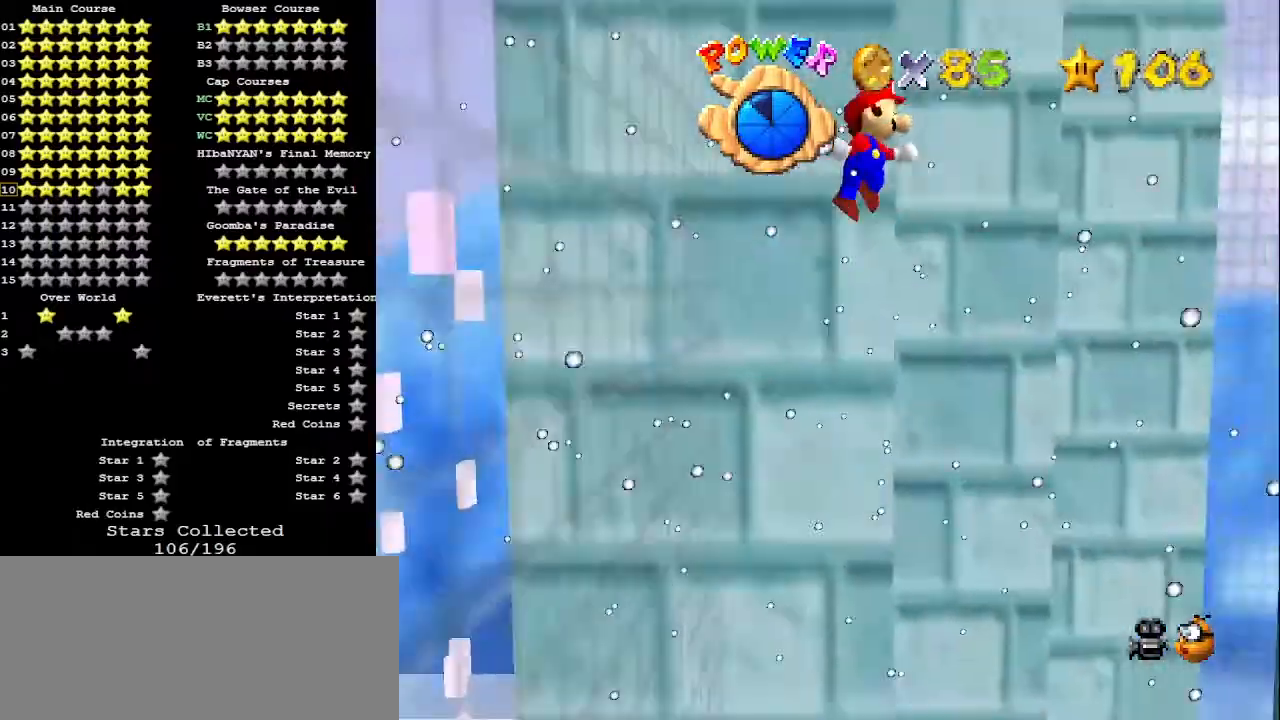
{"buttons": ["A"], "left_stick": "right", "events": [[33, "left_stick", "up-right"], [167, "left_stick", "up"], [333, "left_stick", "up-left"], [500, "left_stick", "right"]]}
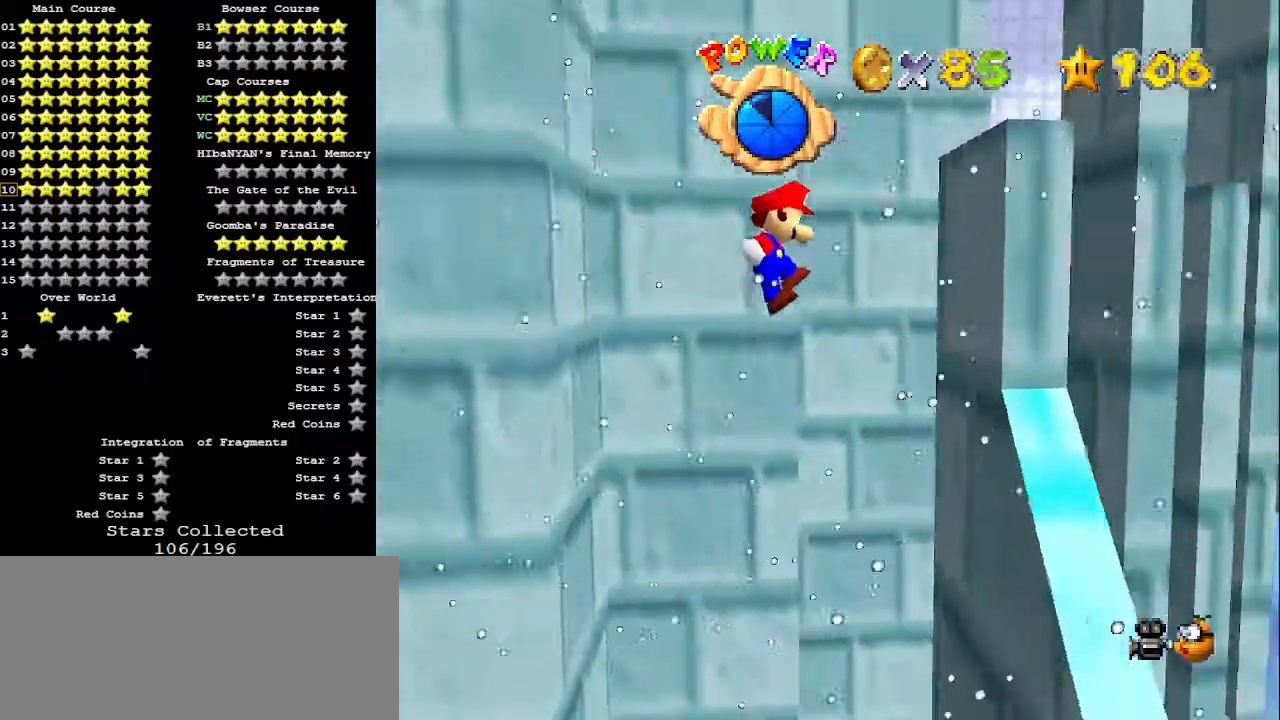
{"buttons": ["A"], "left_stick": "left", "events": [[200, "A", "up"], [200, "left_stick", "up"], [300, "left_stick", "left"], [367, "A", "down"]]}
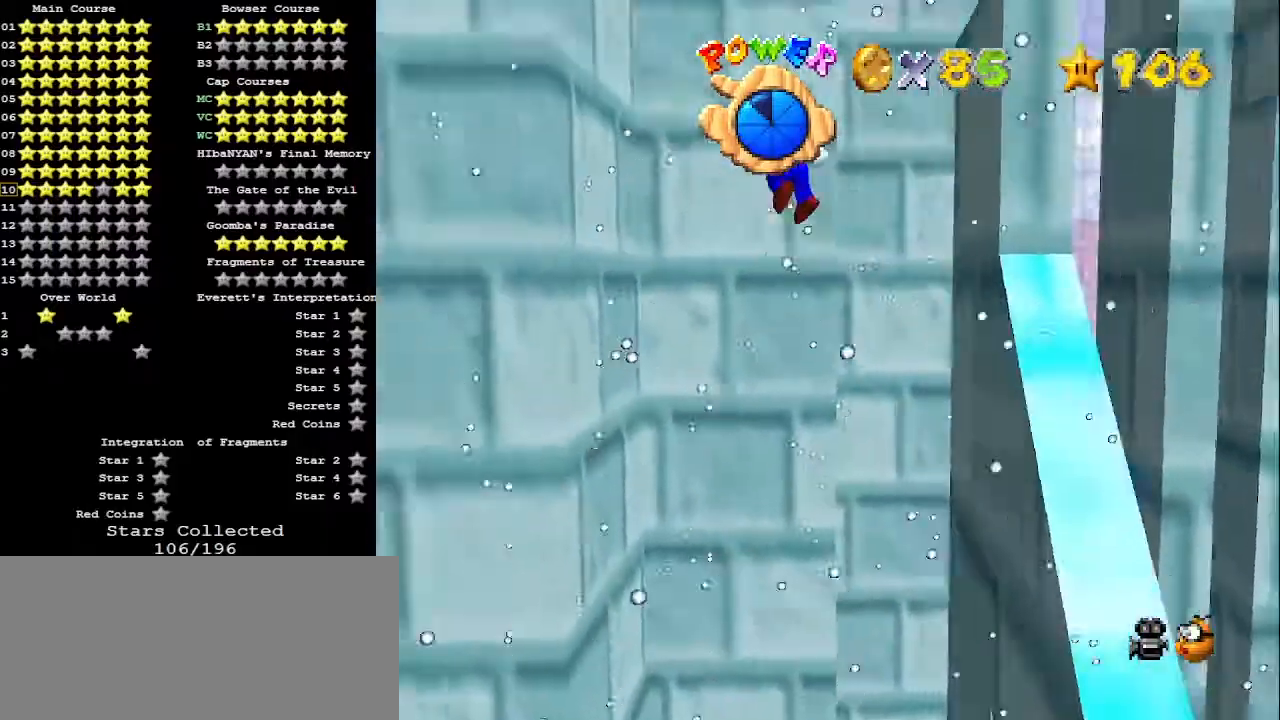
{"buttons": [], "left_stick": "left", "events": [[133, "A", "up"]]}
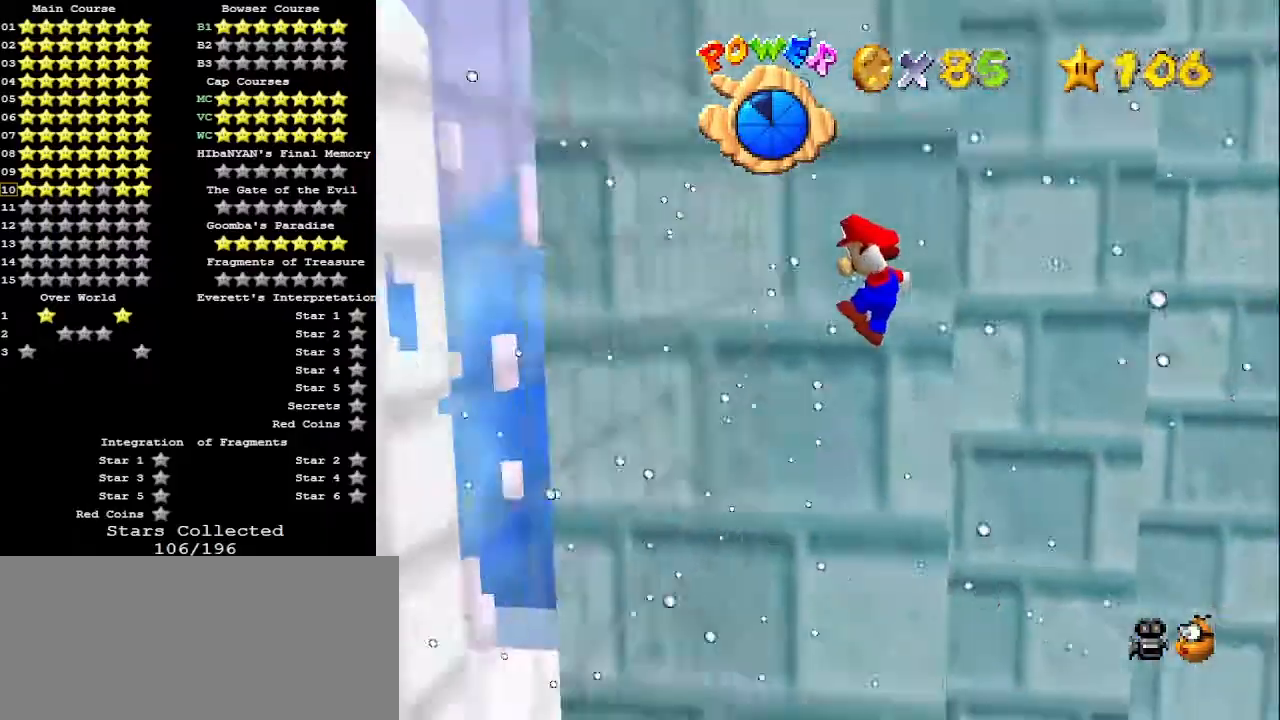
{"buttons": ["C_LEFT"], "left_stick": "right", "events": [[100, "left_stick", "down"], [167, "left_stick", "right"], [267, "A", "down"], [433, "A", "up"], [500, "C_LEFT", "down"]]}